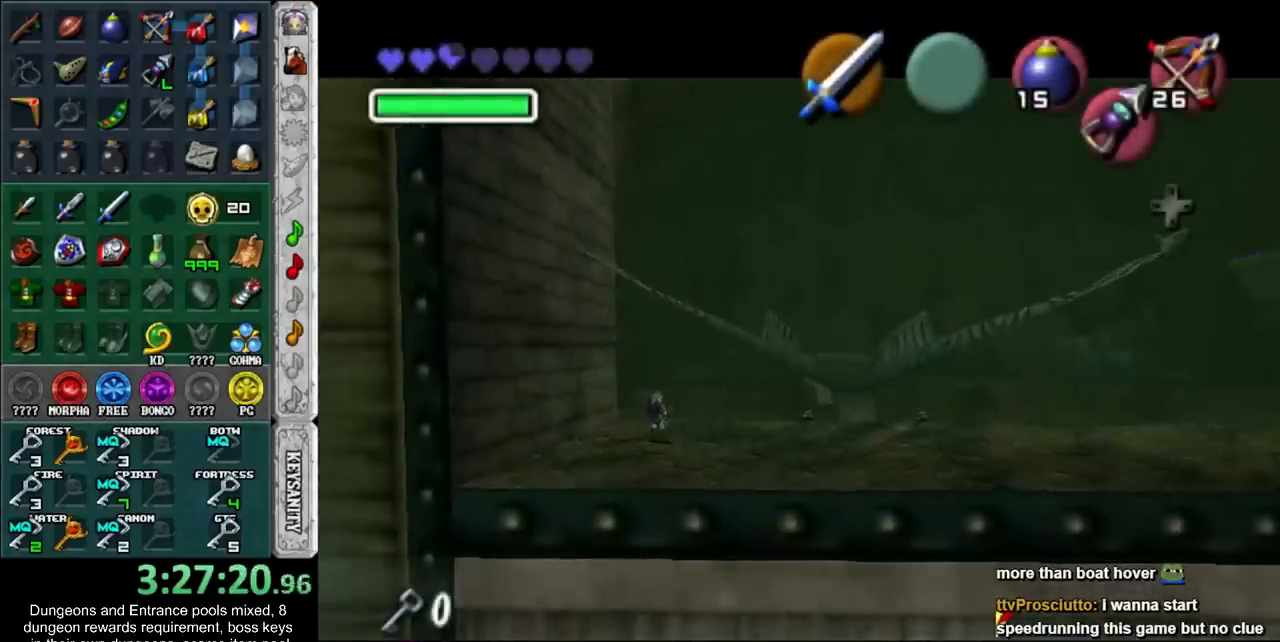
Gameplay with a controller; each line is a JSON object with the inputs held at the frame after it. "button_events" lists button changes between this image and that frame as [ms after this image, input, new state], when the widget could be followed in between (sticks are given only as held states). Not read: L2 L3 R3.
{"buttons": [], "left_stick": "right", "right_stick": "center", "button_events": []}
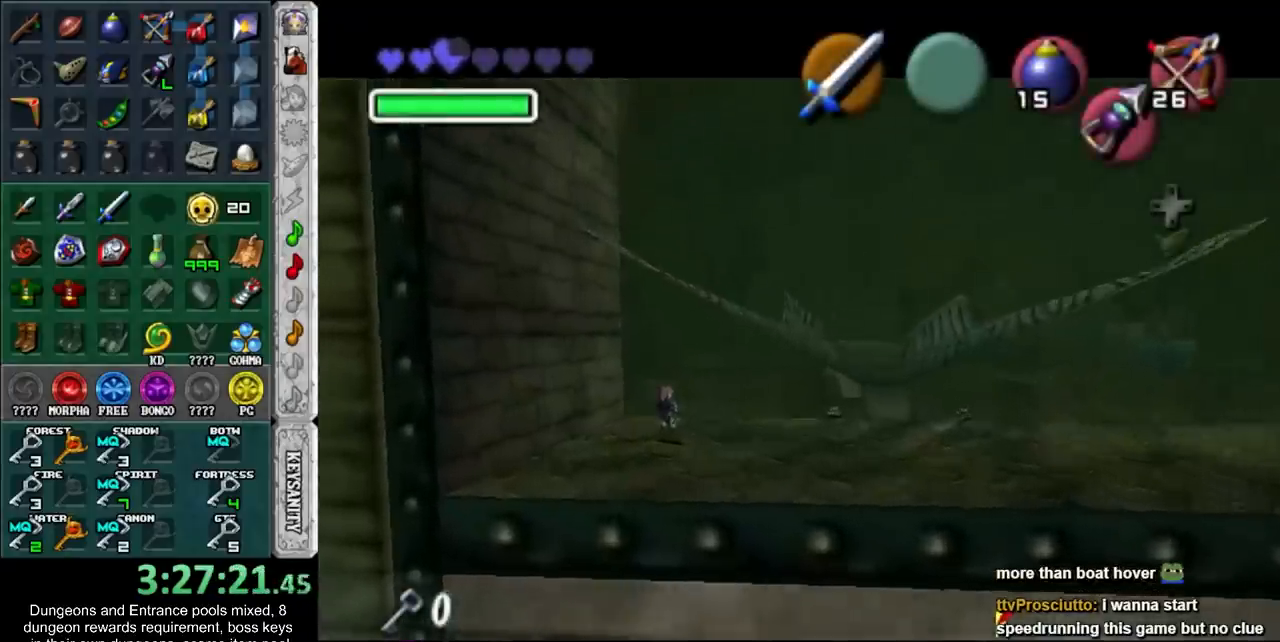
{"buttons": [], "left_stick": "center", "right_stick": "center", "button_events": [[250, "L1", "down"], [467, "L1", "up"]]}
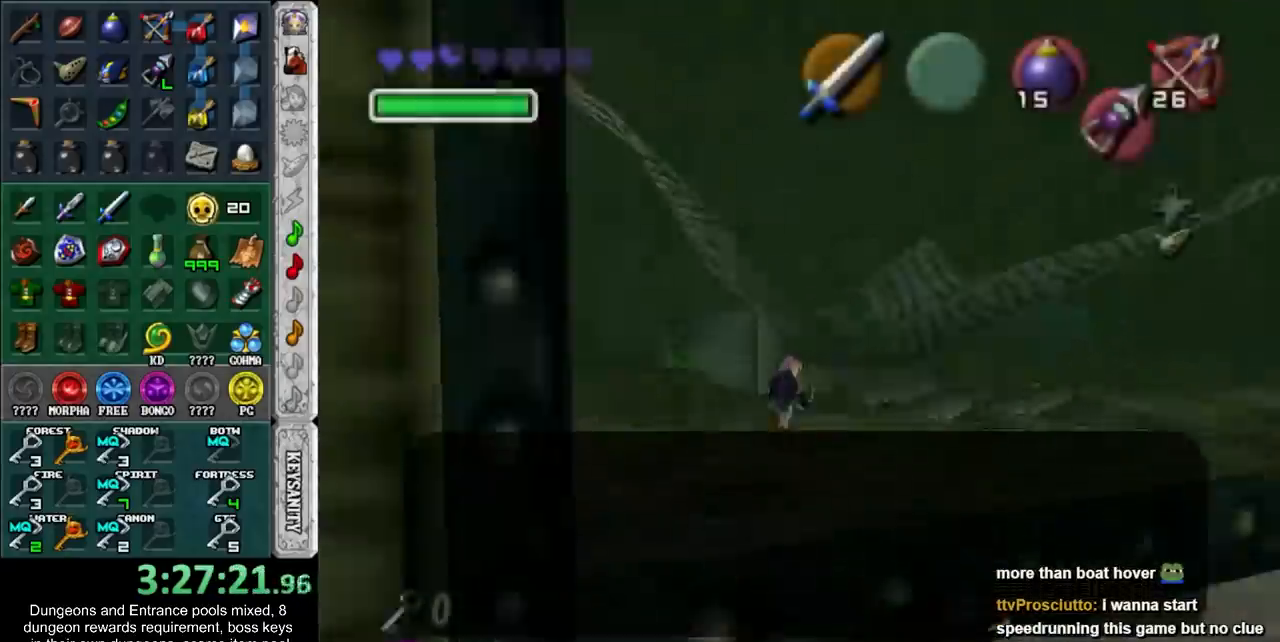
{"buttons": [], "left_stick": "up-left", "right_stick": "center", "button_events": []}
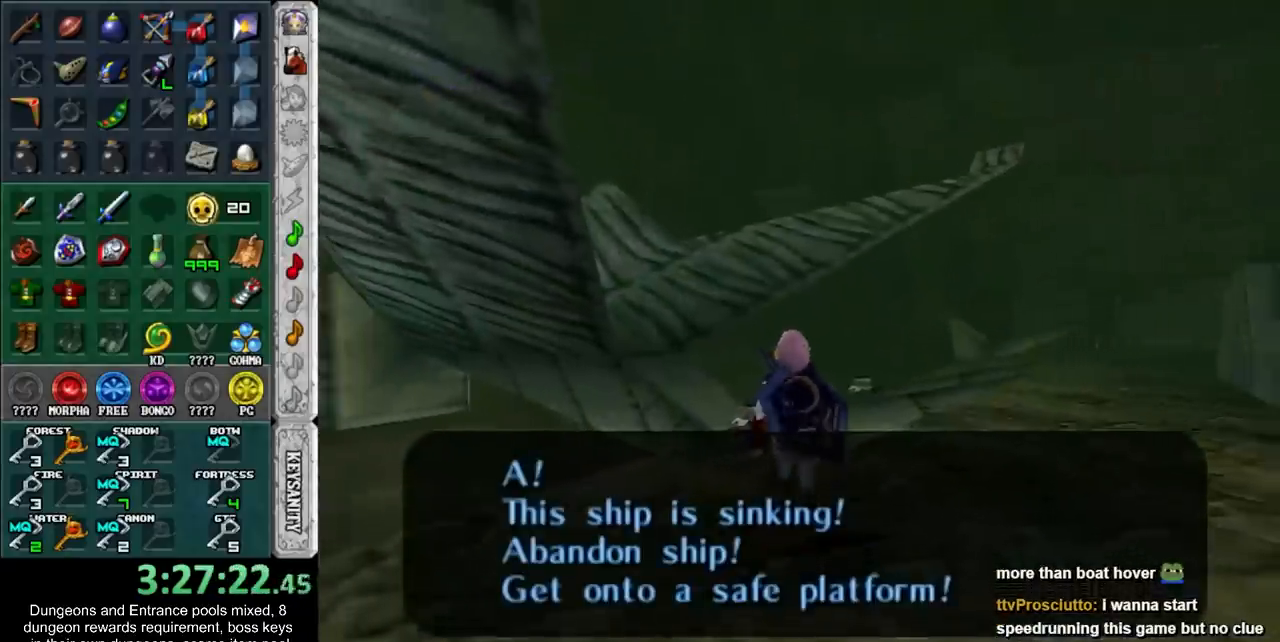
{"buttons": ["SQUARE"], "left_stick": "up", "right_stick": "center", "button_events": [[500, "SQUARE", "down"]]}
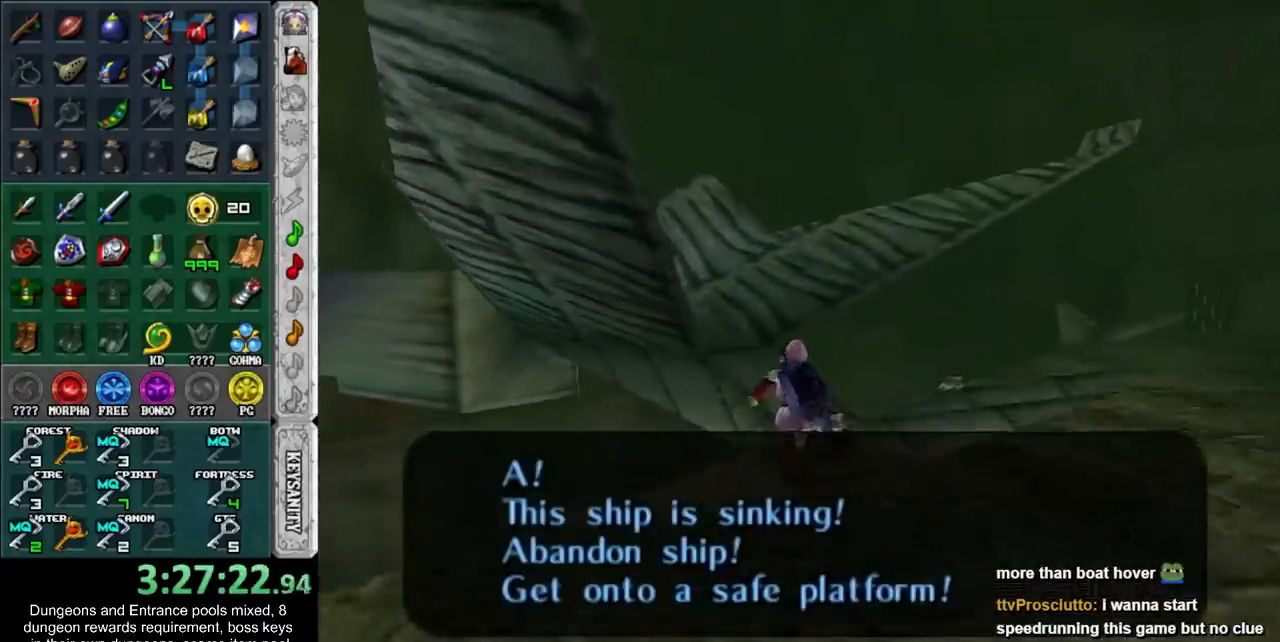
{"buttons": [], "left_stick": "up", "right_stick": "center", "button_events": [[150, "SQUARE", "up"]]}
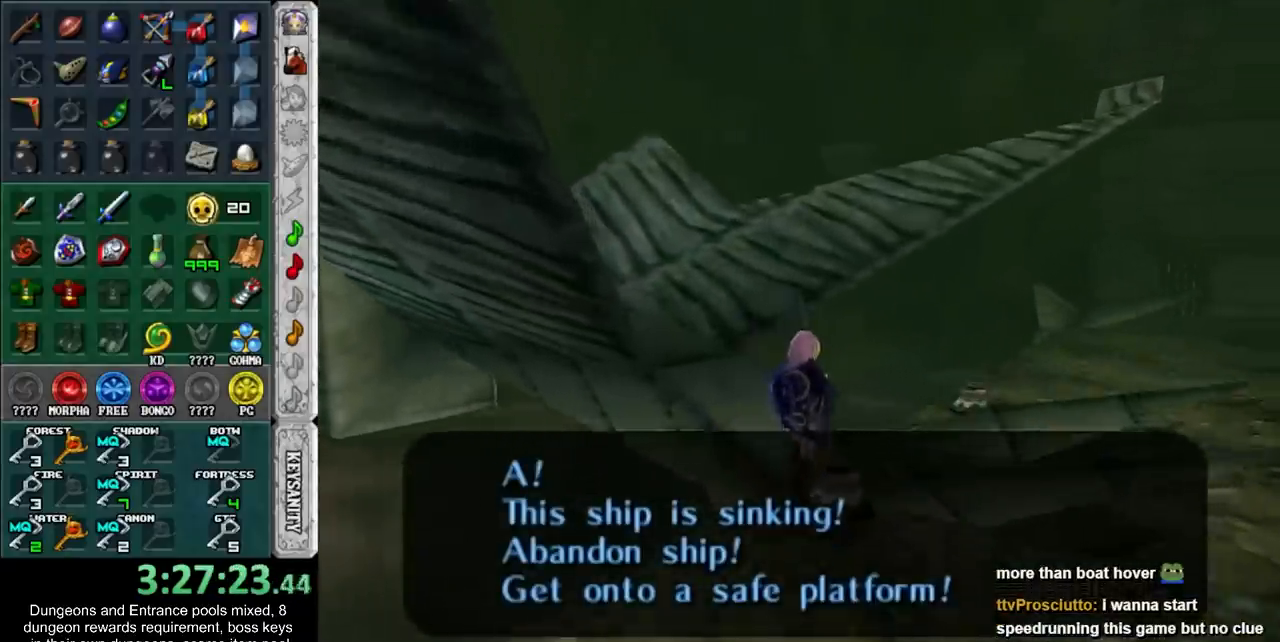
{"buttons": ["L1"], "left_stick": "center", "right_stick": "center", "button_events": [[400, "L1", "down"]]}
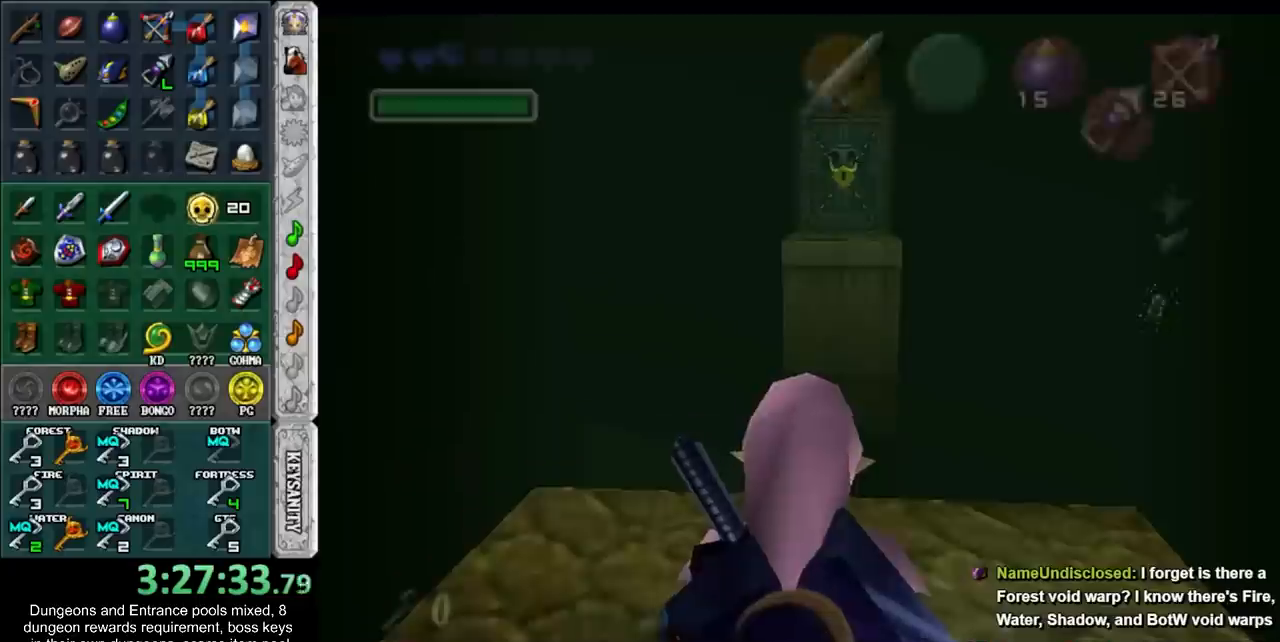
{"buttons": ["L1"], "left_stick": "up", "right_stick": "center", "button_events": [[250, "CROSS", "down"], [500, "CROSS", "up"]]}
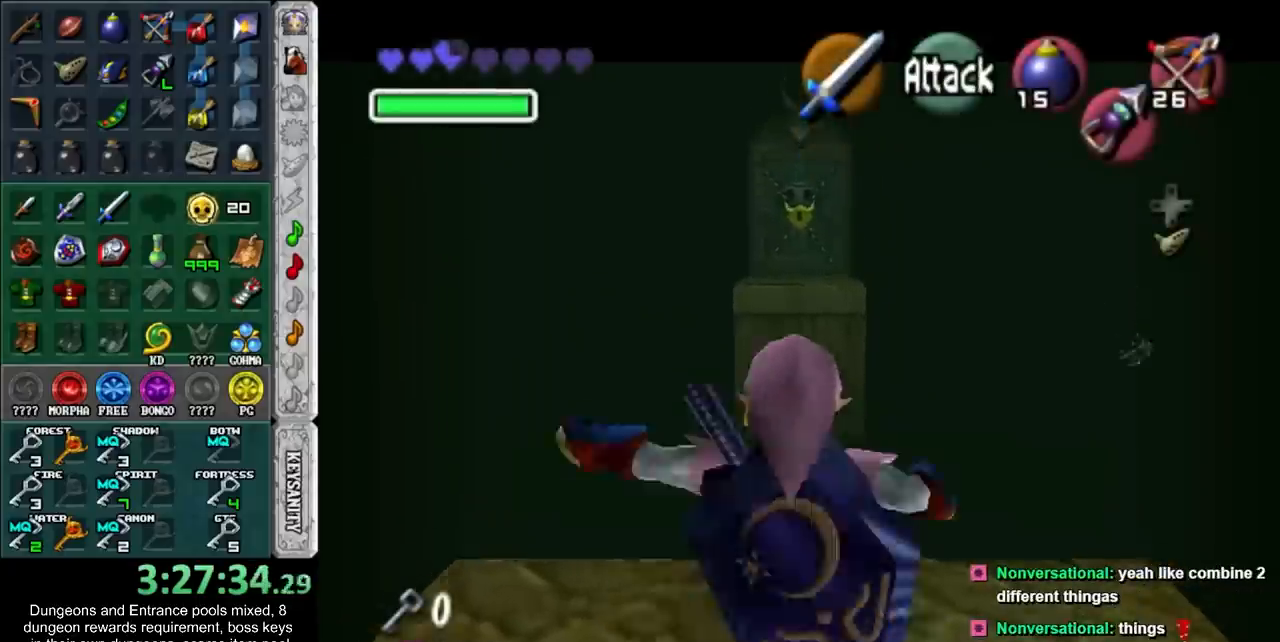
{"buttons": [], "left_stick": "up", "right_stick": "center", "button_events": [[333, "L1", "up"]]}
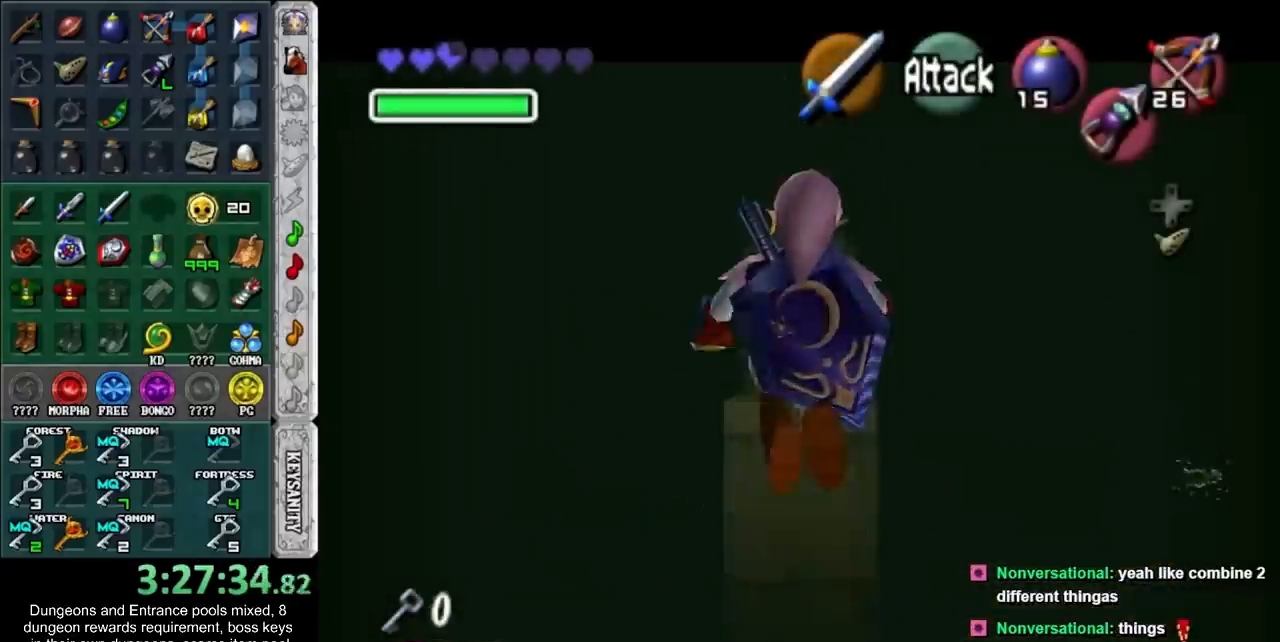
{"buttons": ["R1"], "left_stick": "center", "right_stick": "center", "button_events": [[317, "R1", "down"]]}
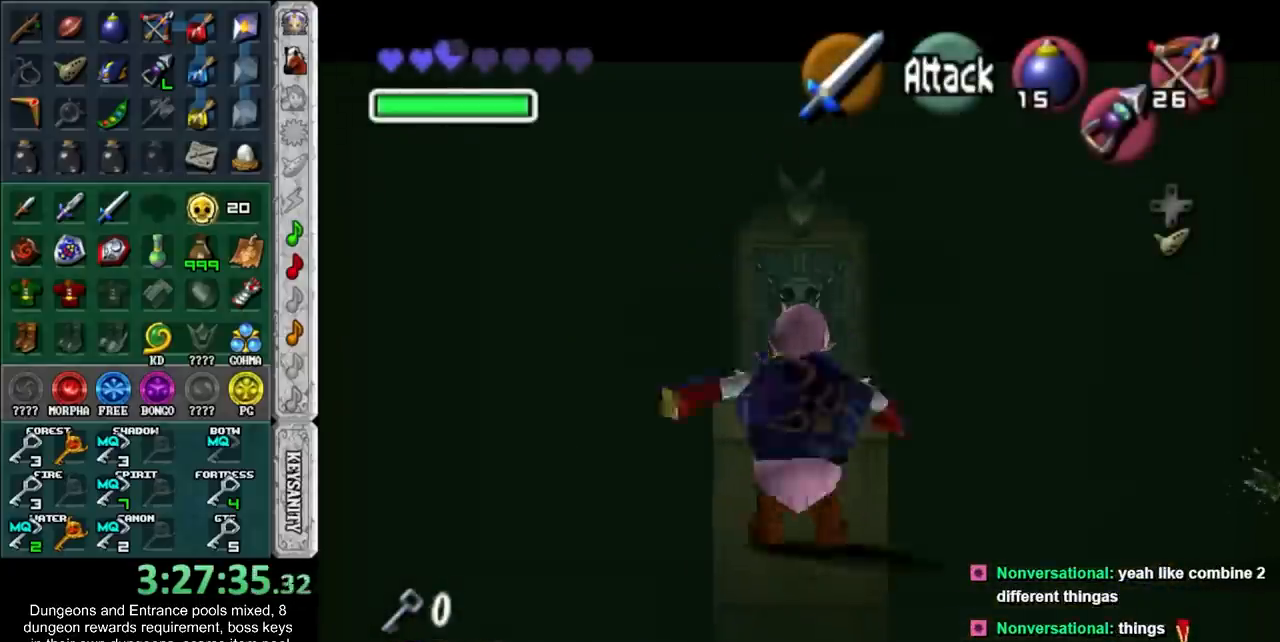
{"buttons": ["R1"], "left_stick": "down", "right_stick": "center", "button_events": [[283, "R1", "up"], [400, "R1", "down"]]}
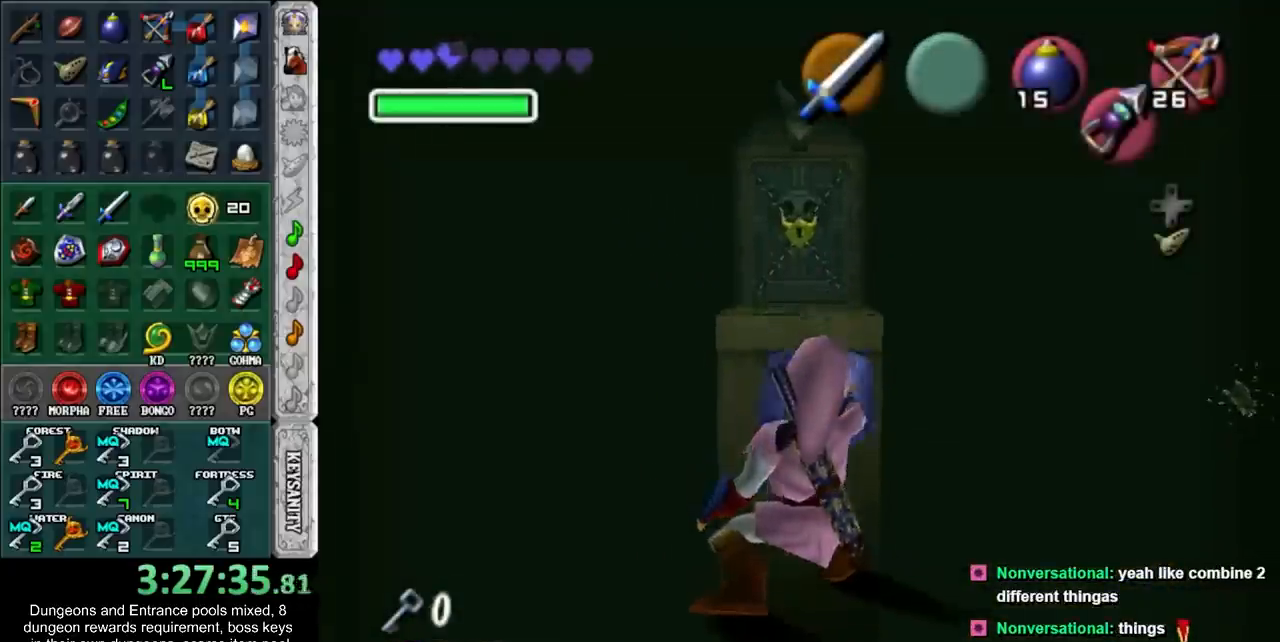
{"buttons": ["R1"], "left_stick": "center", "right_stick": "center", "button_events": [[250, "L1", "down"], [500, "L1", "up"]]}
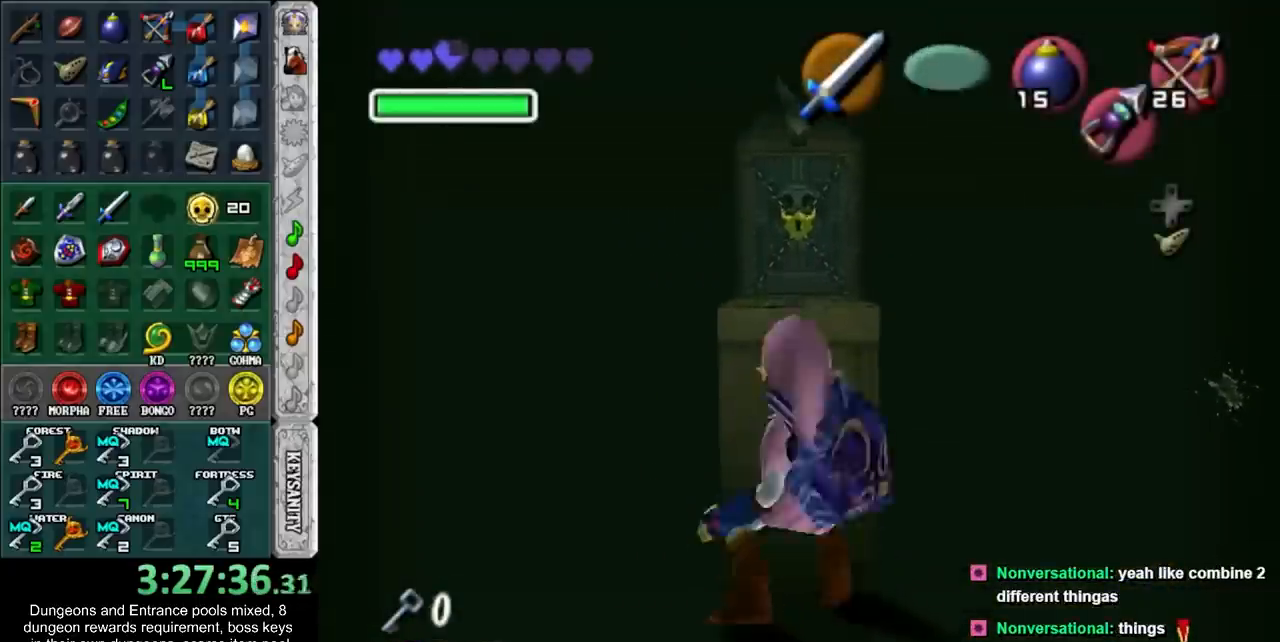
{"buttons": [], "left_stick": "down", "right_stick": "center", "button_events": [[433, "R1", "up"]]}
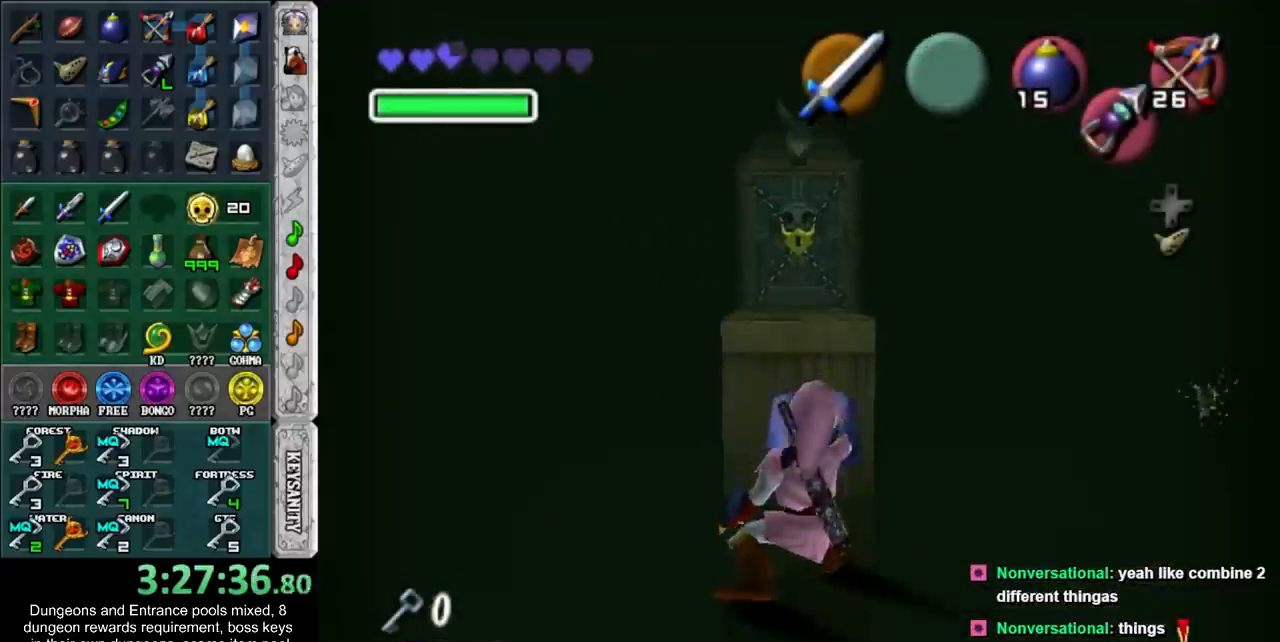
{"buttons": ["L1", "R1"], "left_stick": "center", "right_stick": "center", "button_events": [[33, "R1", "down"], [333, "L1", "down"]]}
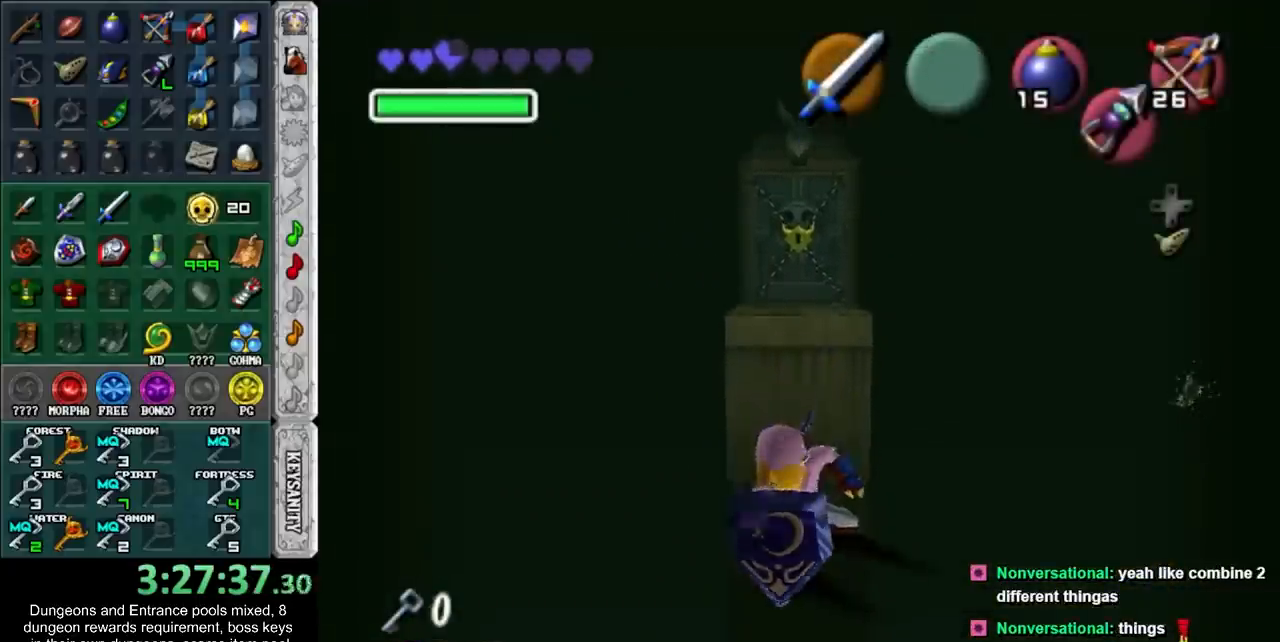
{"buttons": ["L1"], "left_stick": "center", "right_stick": "center", "button_events": [[183, "CROSS", "down"], [300, "CROSS", "up"], [300, "R1", "up"]]}
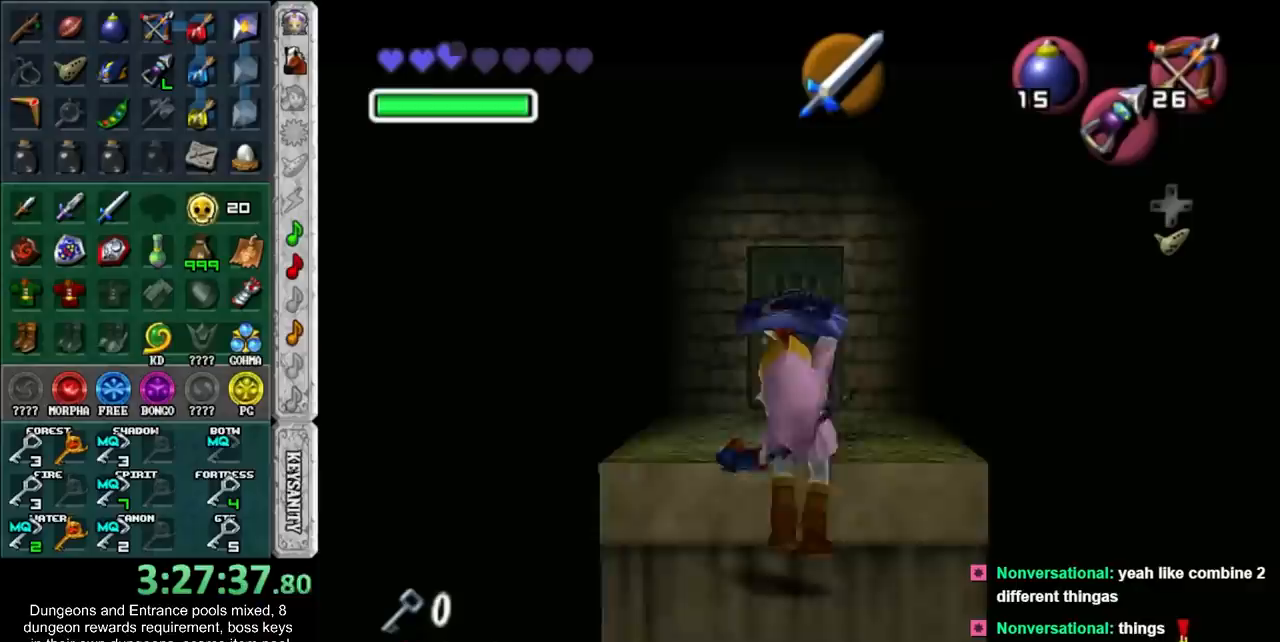
{"buttons": [], "left_stick": "center", "right_stick": "center", "button_events": [[183, "L1", "up"]]}
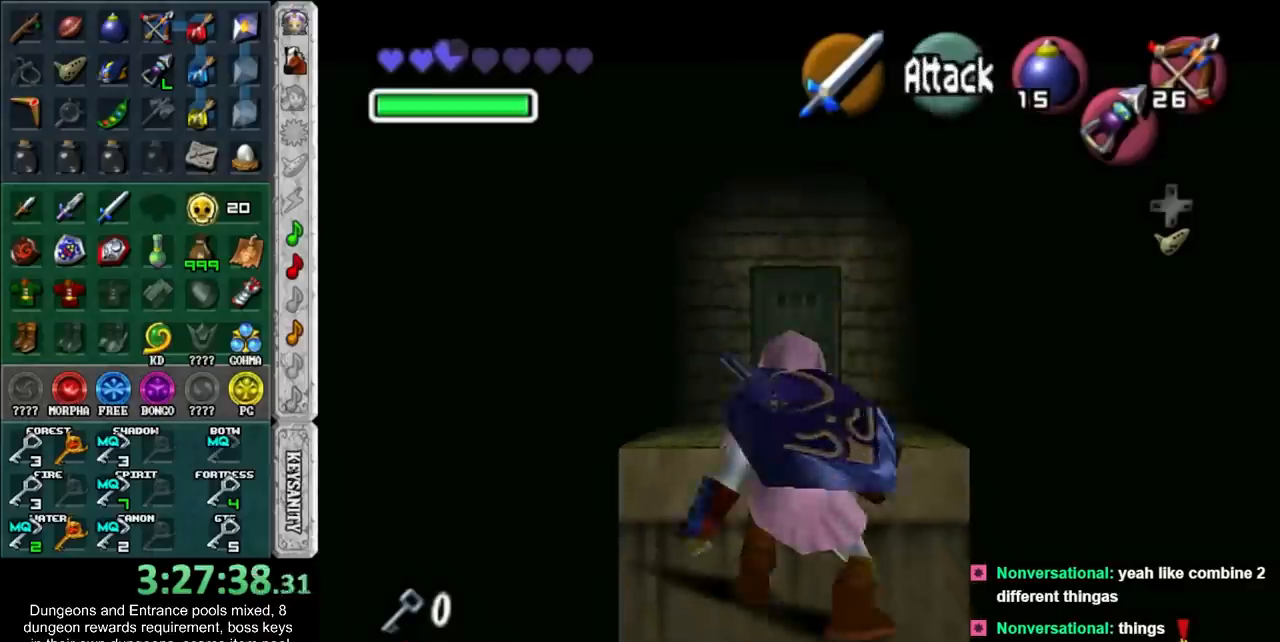
{"buttons": ["L1"], "left_stick": "center", "right_stick": "center", "button_events": [[217, "L1", "down"]]}
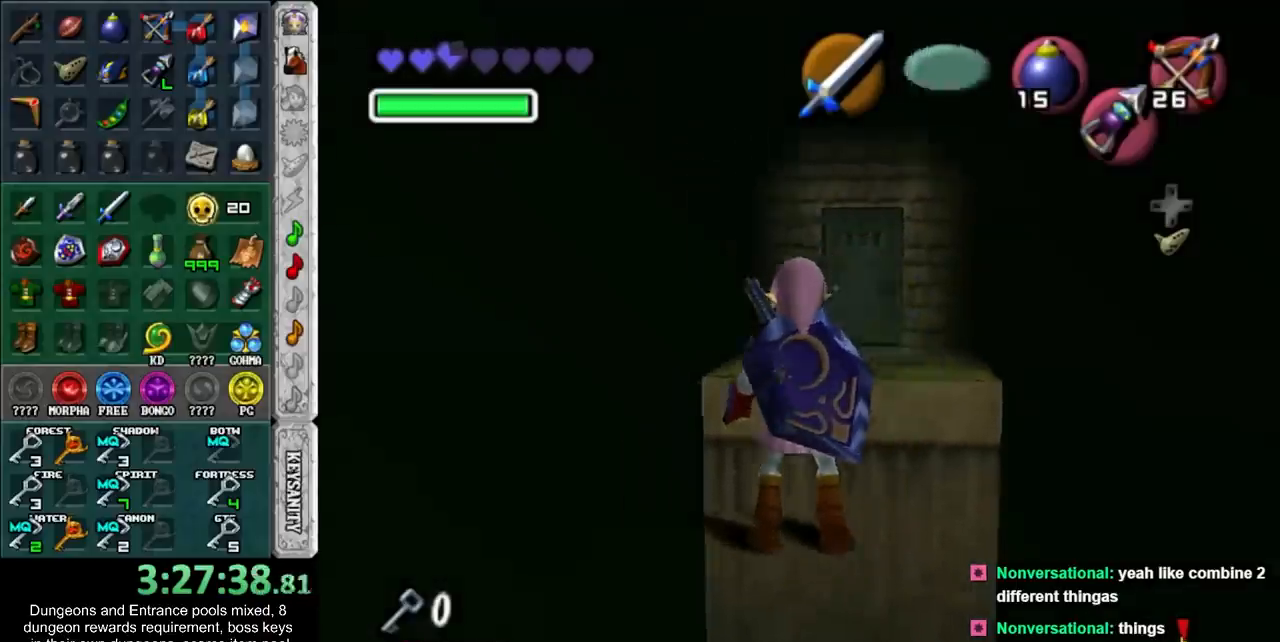
{"buttons": ["L1"], "left_stick": "center", "right_stick": "center", "button_events": [[50, "L1", "up"], [367, "L1", "down"]]}
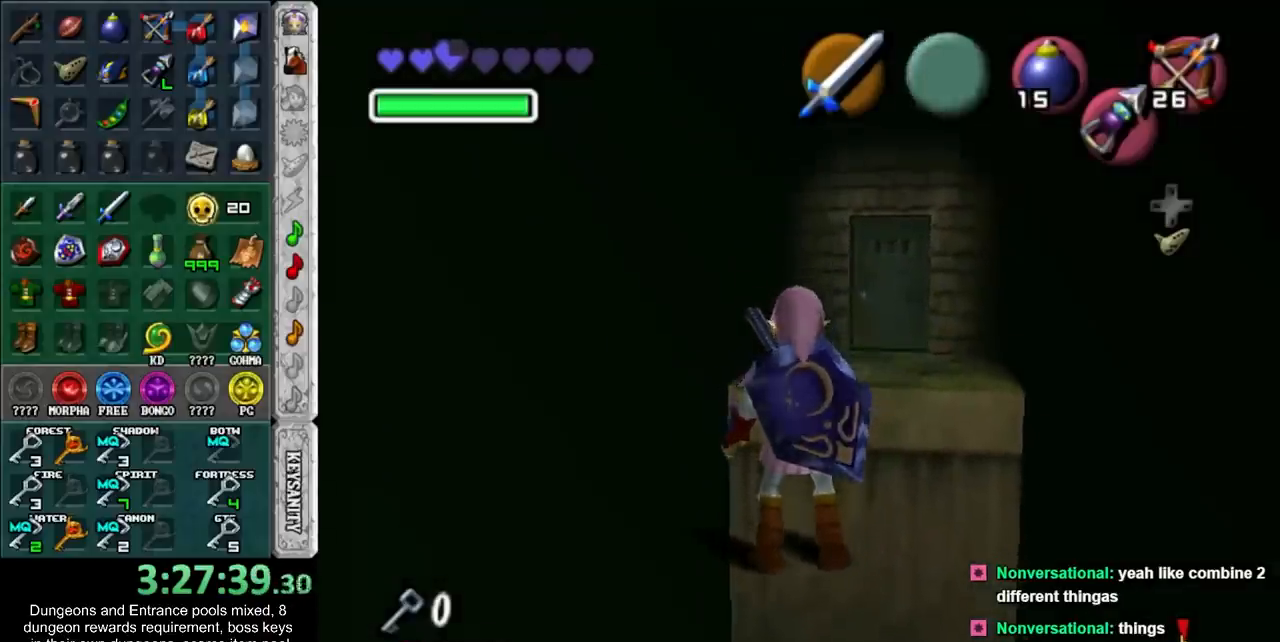
{"buttons": ["L1"], "left_stick": "center", "right_stick": "center", "button_events": [[150, "TRIANGLE", "down"], [250, "TRIANGLE", "up"]]}
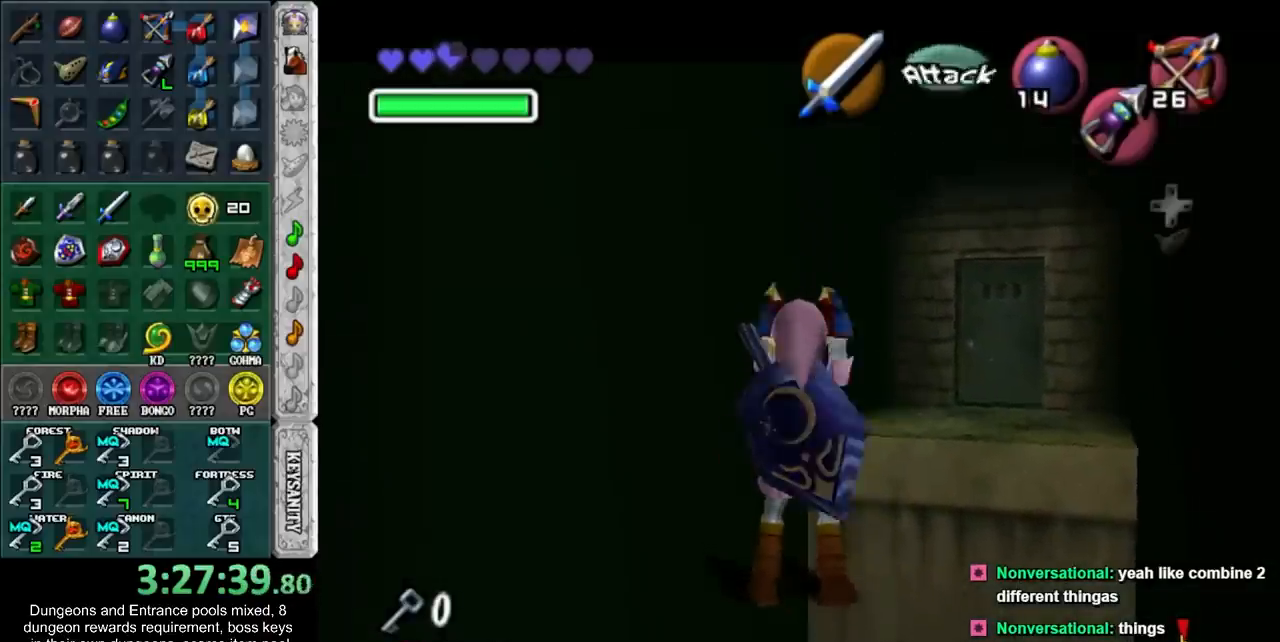
{"buttons": ["L1"], "left_stick": "up", "right_stick": "center", "button_events": []}
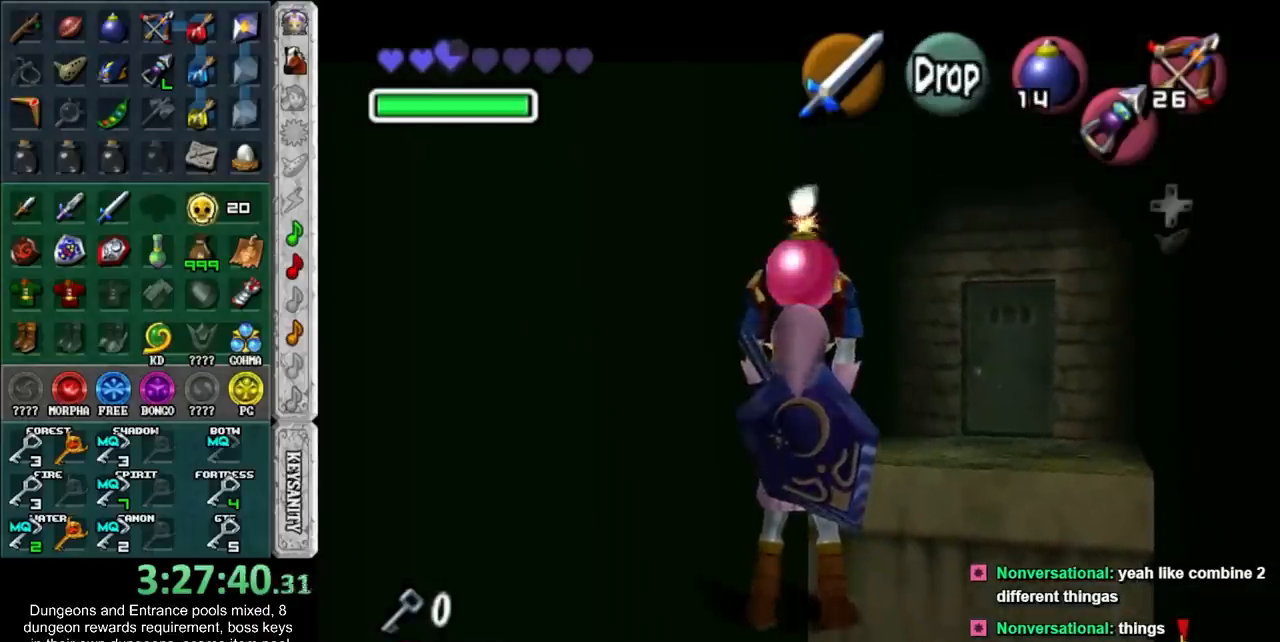
{"buttons": ["L1"], "left_stick": "center", "right_stick": "center", "button_events": []}
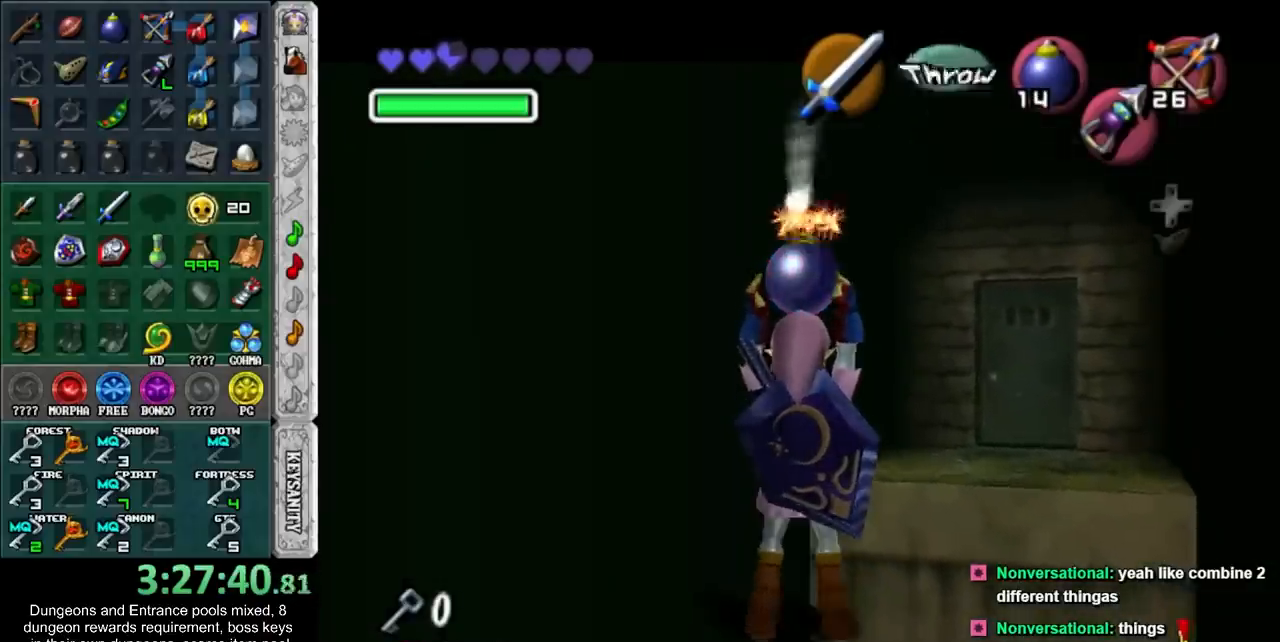
{"buttons": ["L1"], "left_stick": "center", "right_stick": "center", "button_events": []}
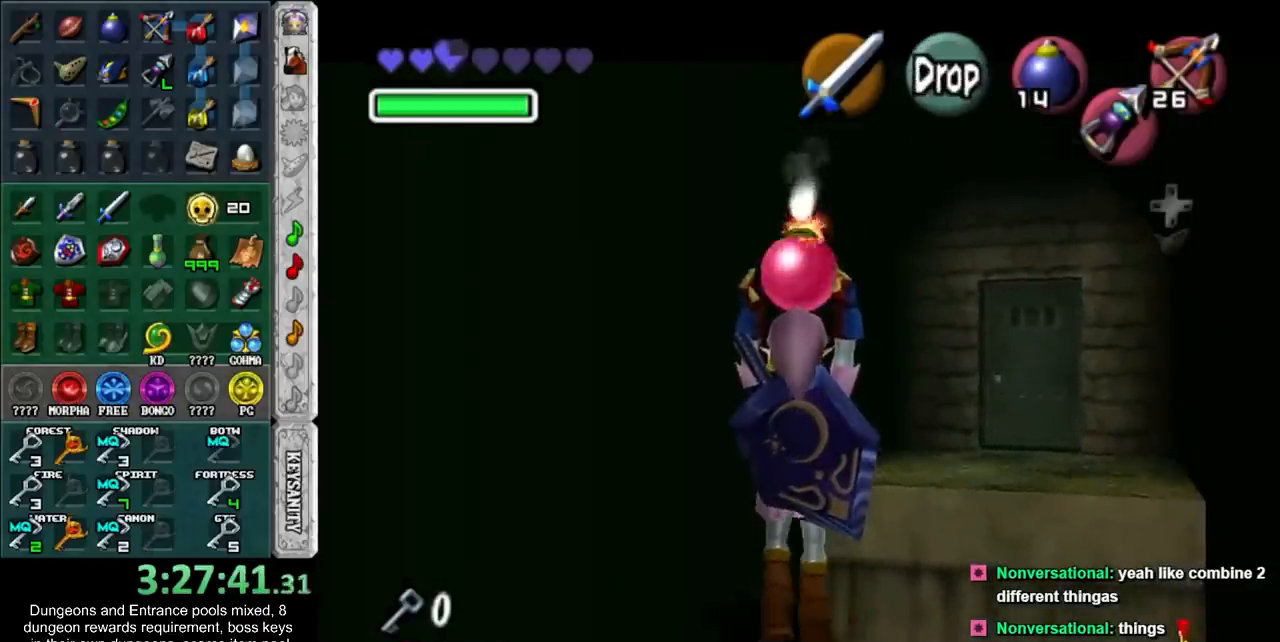
{"buttons": ["L1"], "left_stick": "center", "right_stick": "center", "button_events": []}
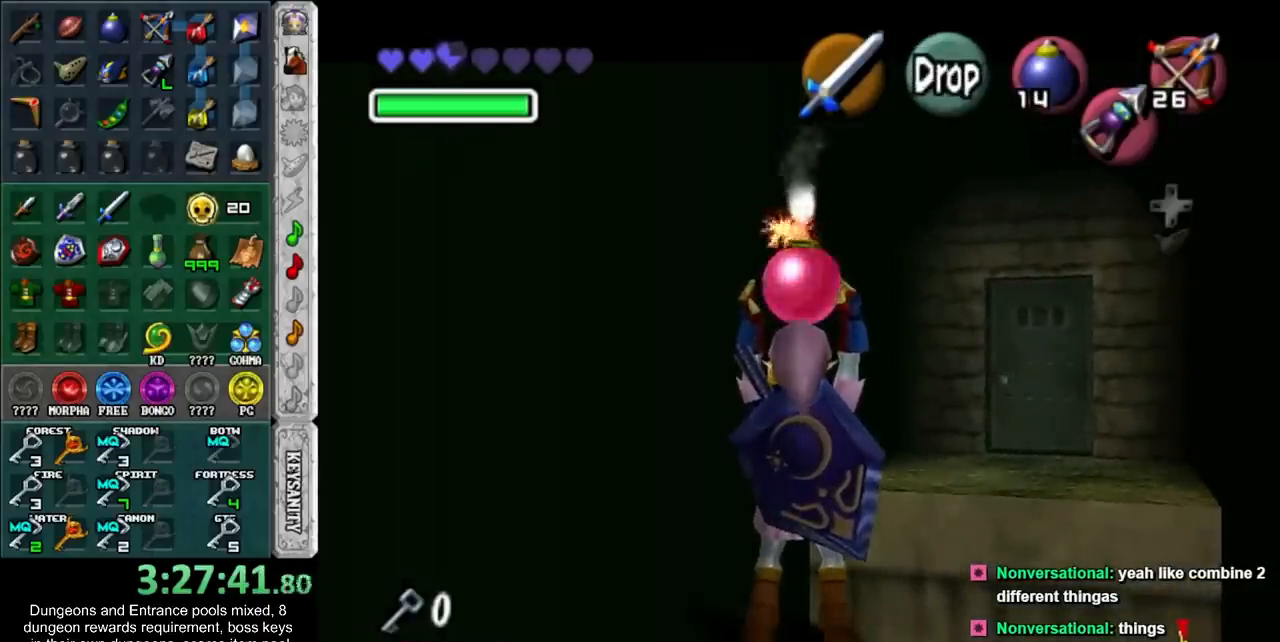
{"buttons": ["L1", "R1"], "left_stick": "down", "right_stick": "center", "button_events": [[467, "R1", "down"]]}
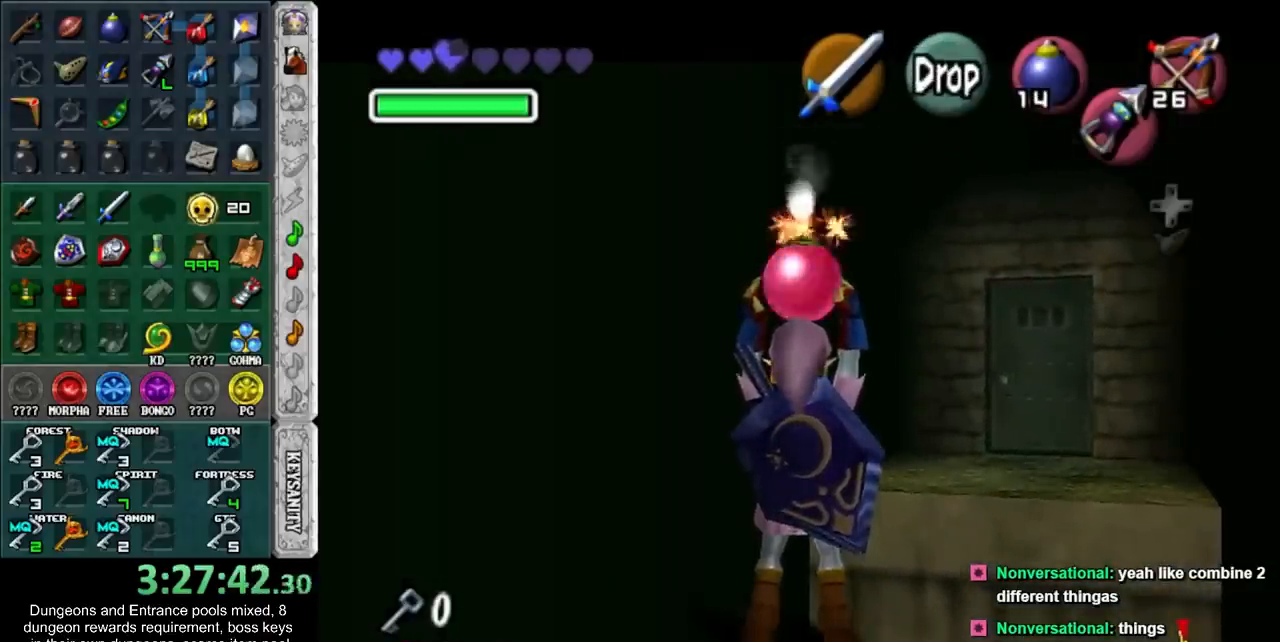
{"buttons": ["L1"], "left_stick": "down", "right_stick": "center", "button_events": [[267, "CROSS", "down"], [450, "CROSS", "up"], [483, "R1", "up"]]}
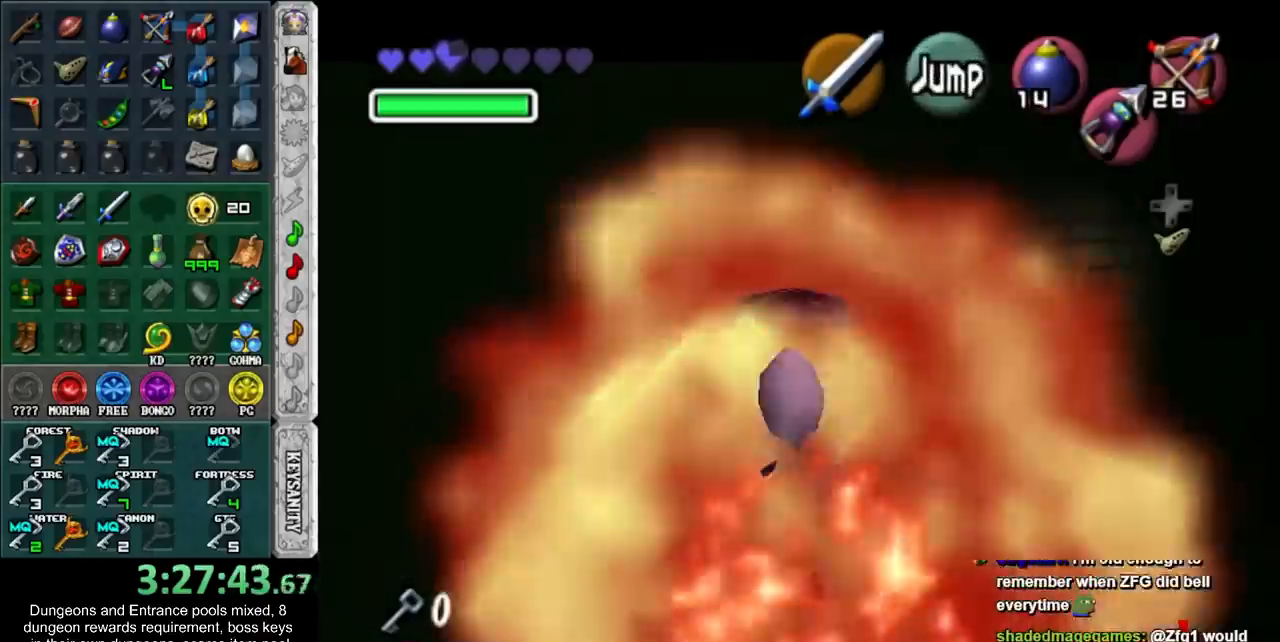
{"buttons": [], "left_stick": "center", "right_stick": "center", "button_events": [[150, "L1", "up"]]}
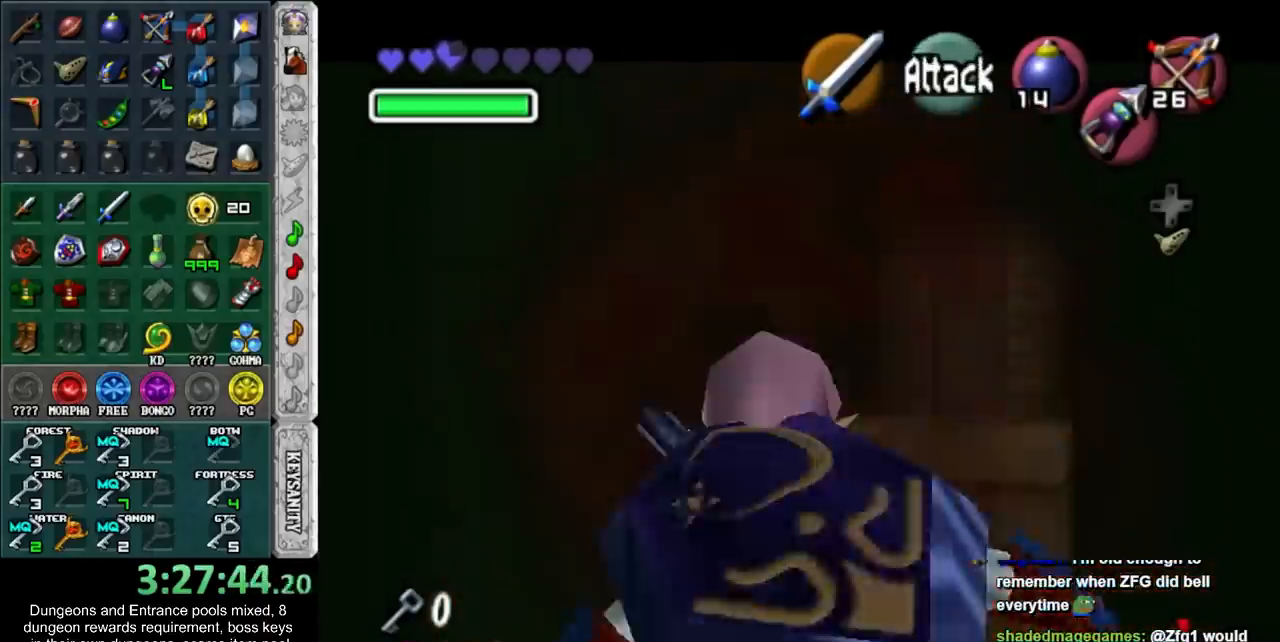
{"buttons": ["L1"], "left_stick": "center", "right_stick": "center", "button_events": [[417, "L1", "down"]]}
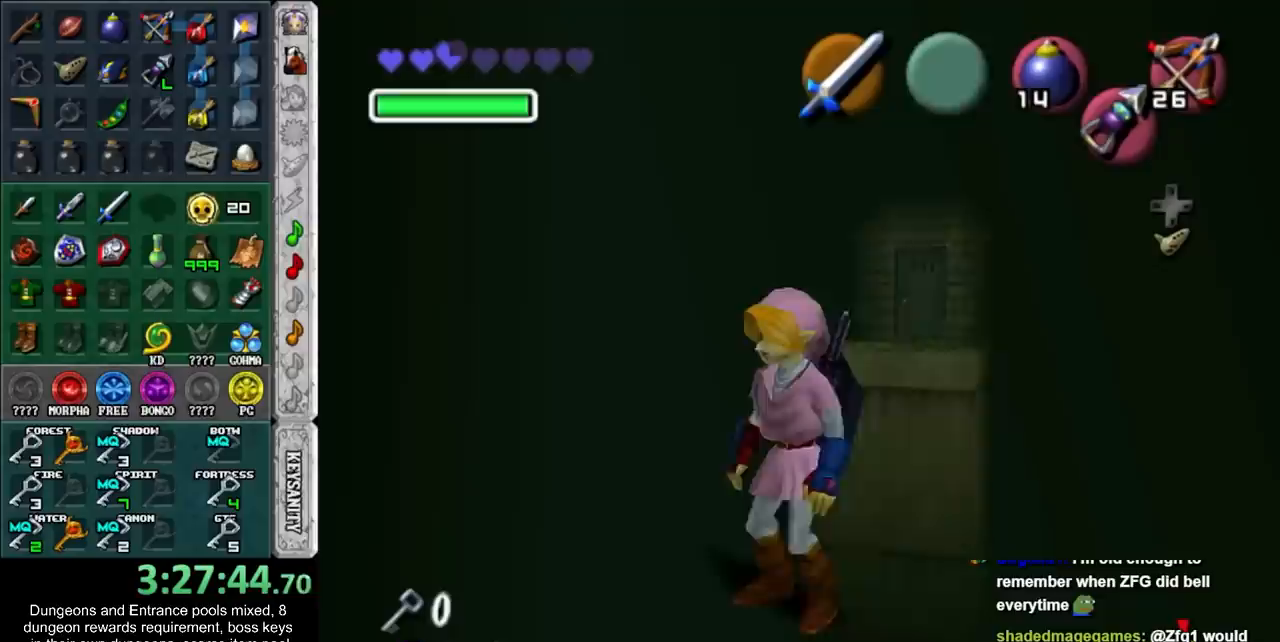
{"buttons": [], "left_stick": "up", "right_stick": "center", "button_events": [[83, "L1", "up"]]}
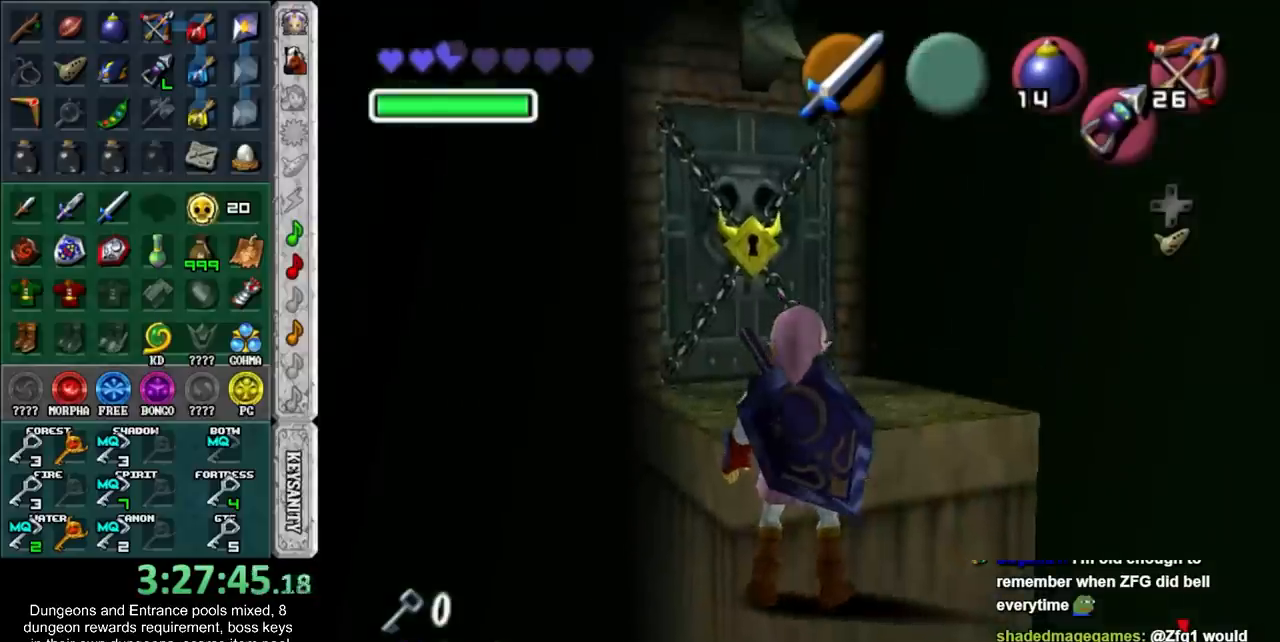
{"buttons": [], "left_stick": "up", "right_stick": "center", "button_events": []}
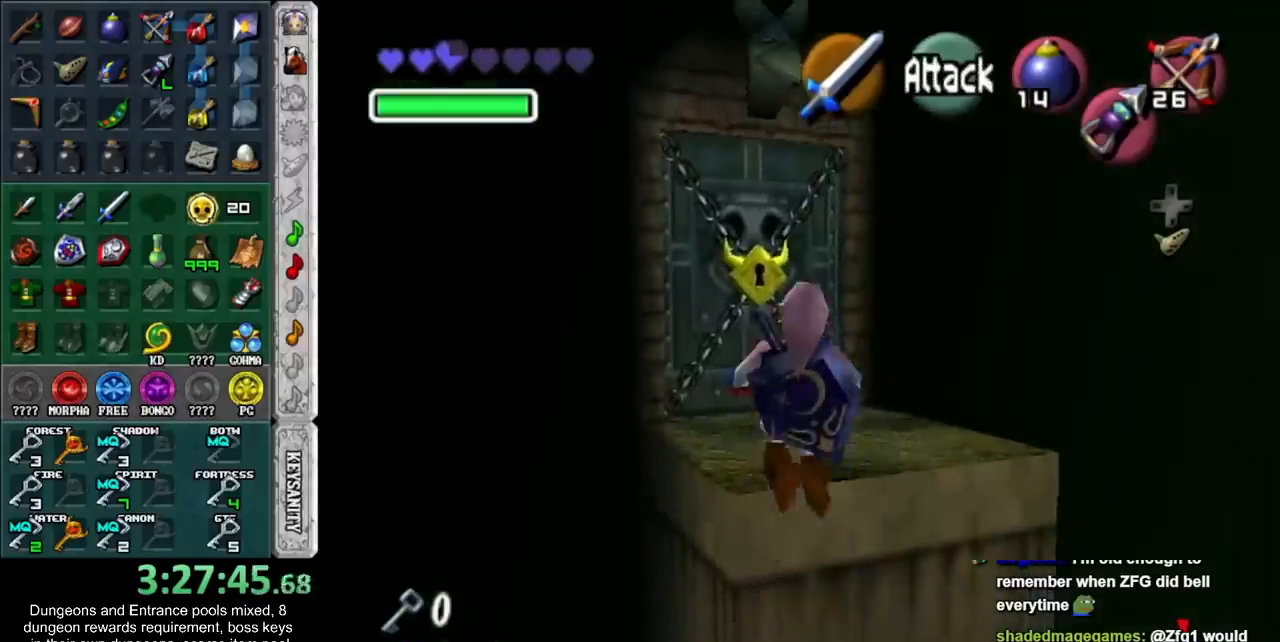
{"buttons": [], "left_stick": "up", "right_stick": "center", "button_events": []}
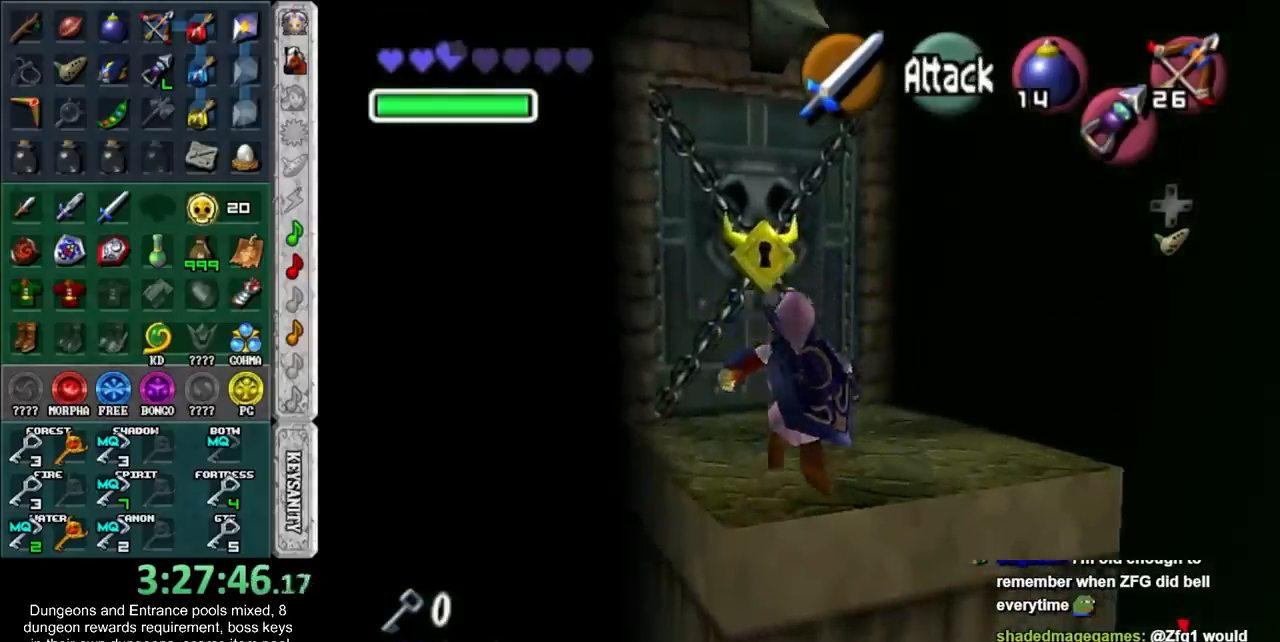
{"buttons": [], "left_stick": "up", "right_stick": "center", "button_events": [[17, "CROSS", "down"], [117, "CROSS", "up"]]}